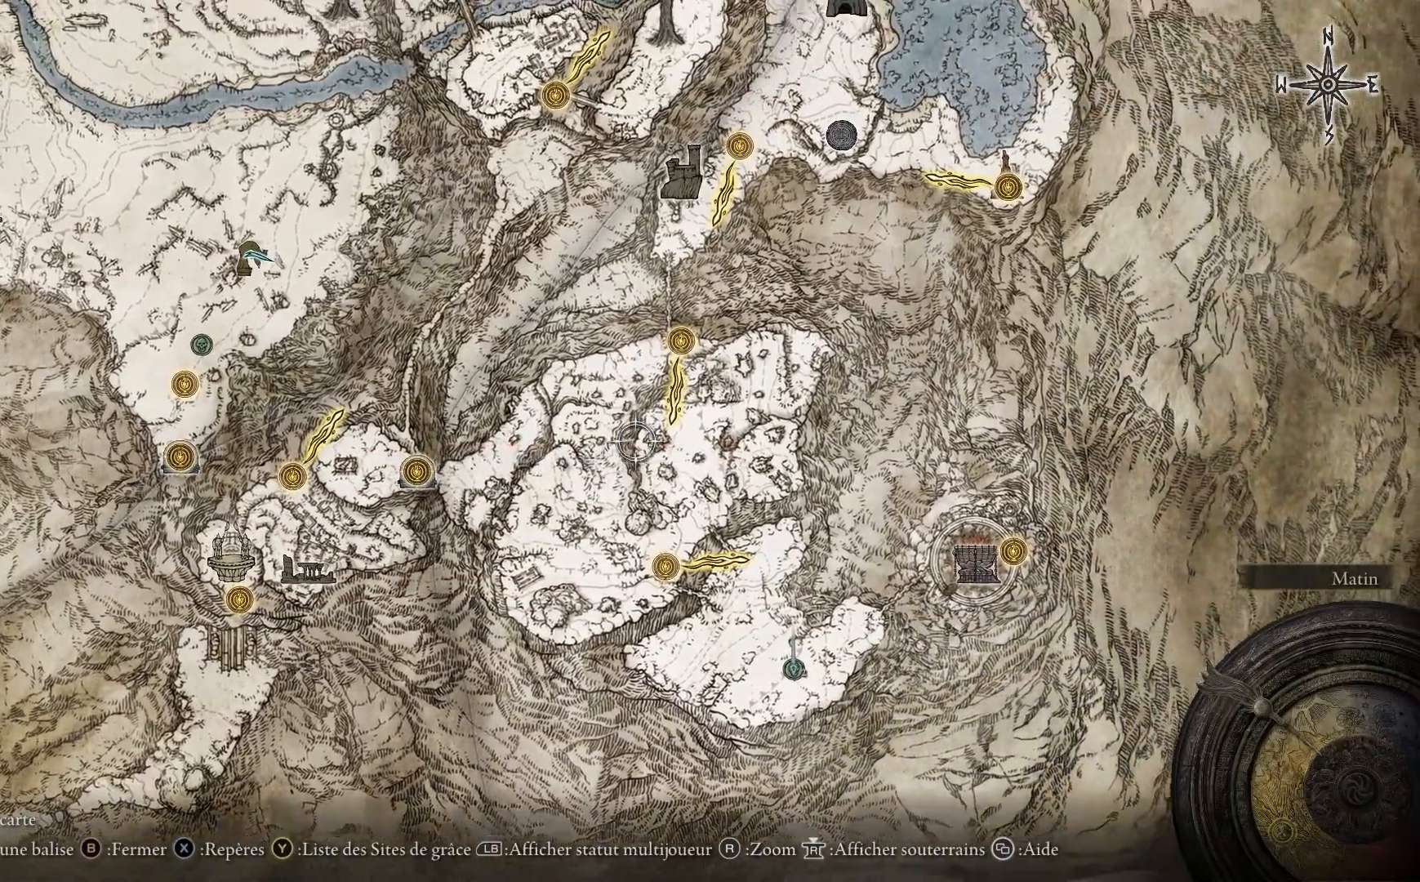
Gameplay with a controller (Xbox layout); each line is a JSON object with the inputs held at the frame after it. "events" lists button and stick changes between this image and that frame as [ms after this image, input, new state], when the widget could be followed in between. Not read: SHARE Z.
{"buttons": [], "left_stick": "center", "right_stick": "center", "events": [[117, "right_stick", "down"], [300, "right_stick", "center"], [333, "left_stick", "center"]]}
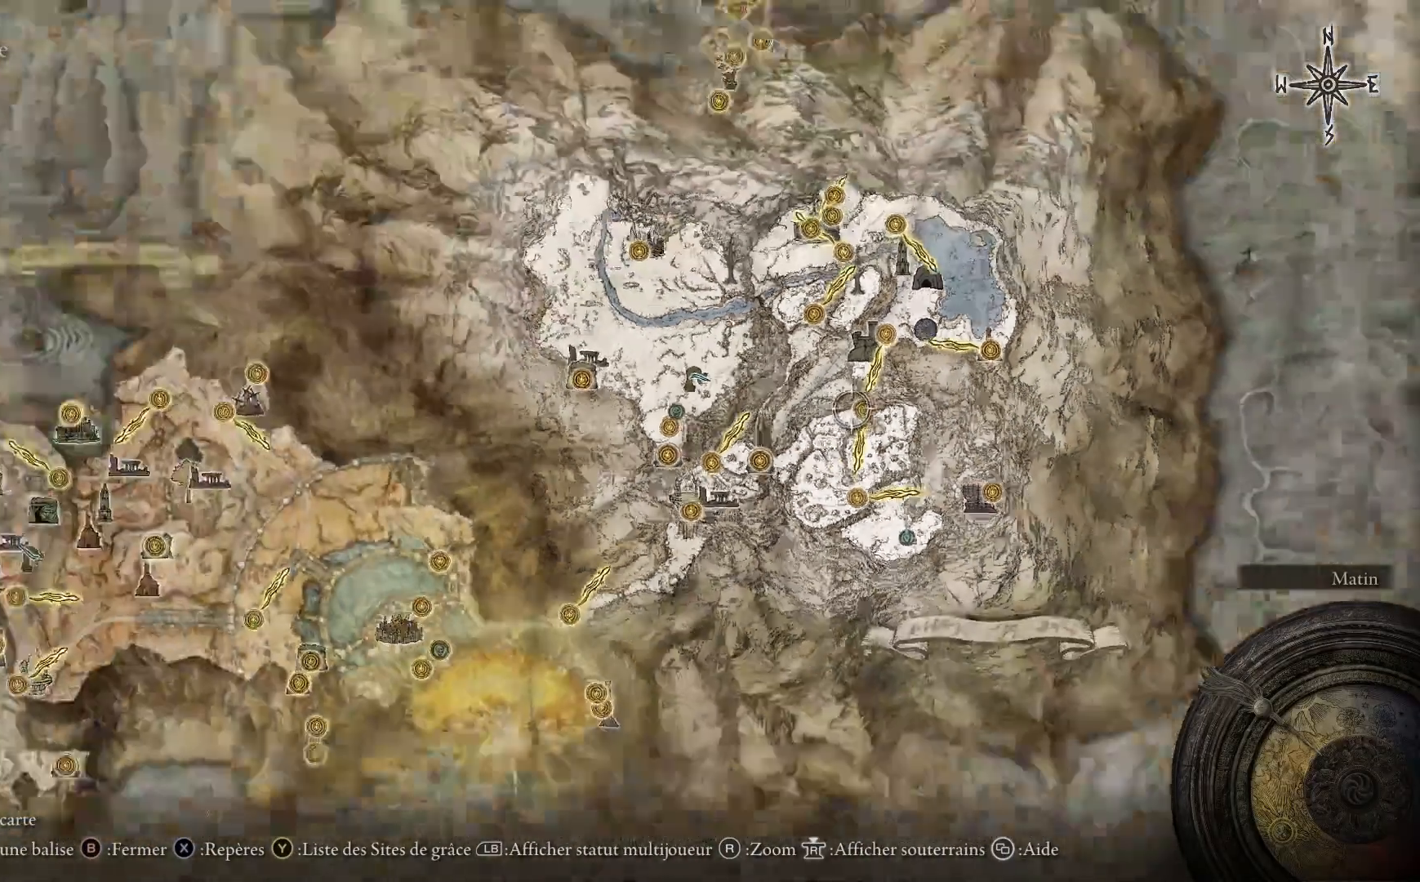
{"buttons": [], "left_stick": "up-right", "right_stick": "center", "events": [[383, "left_stick", "up-right"]]}
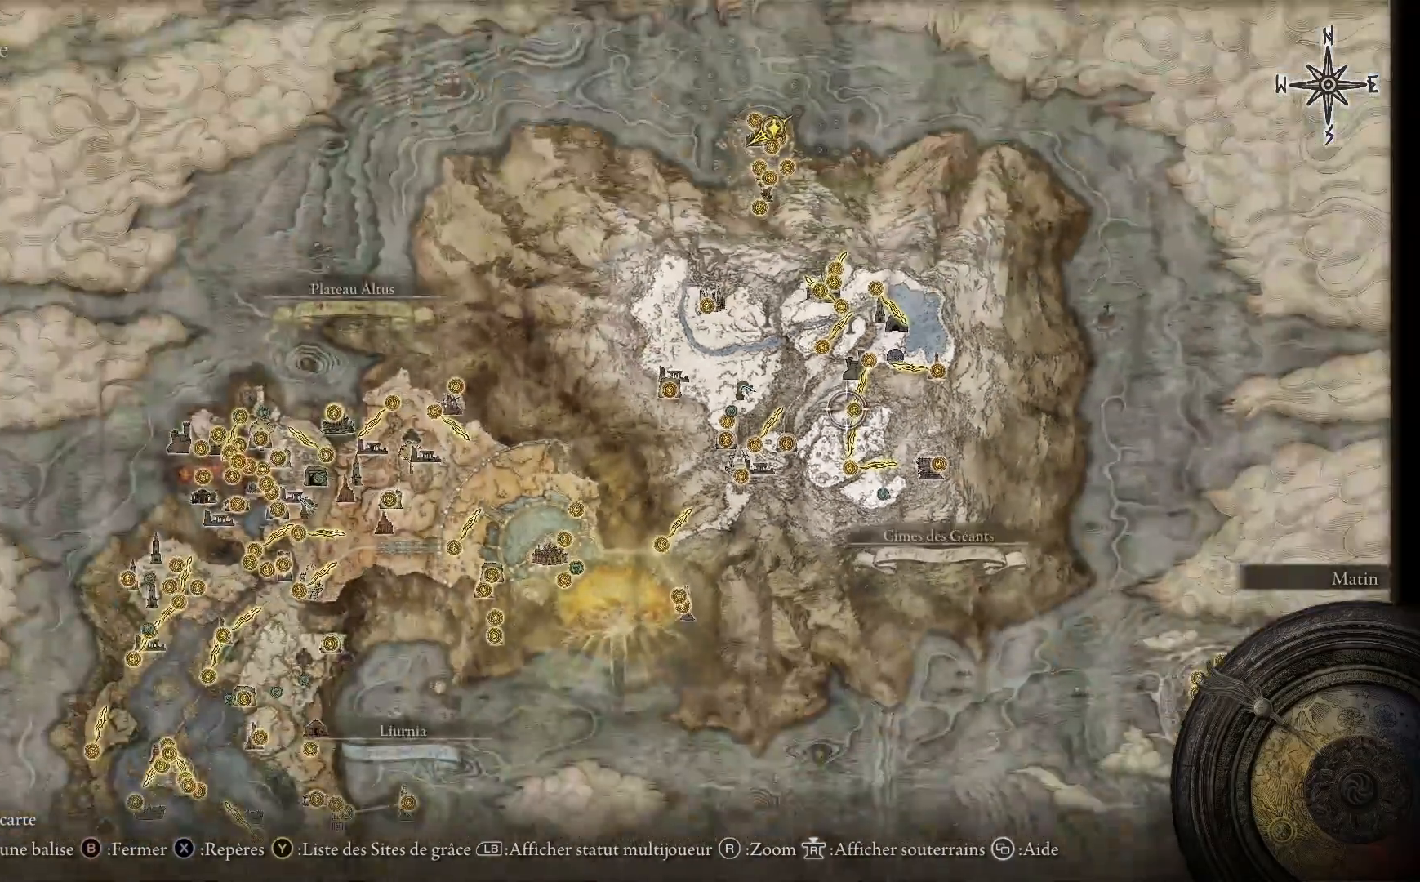
{"buttons": [], "left_stick": "left", "right_stick": "down-left", "events": [[117, "left_stick", "center"], [217, "left_stick", "left"], [400, "right_stick", "down-left"]]}
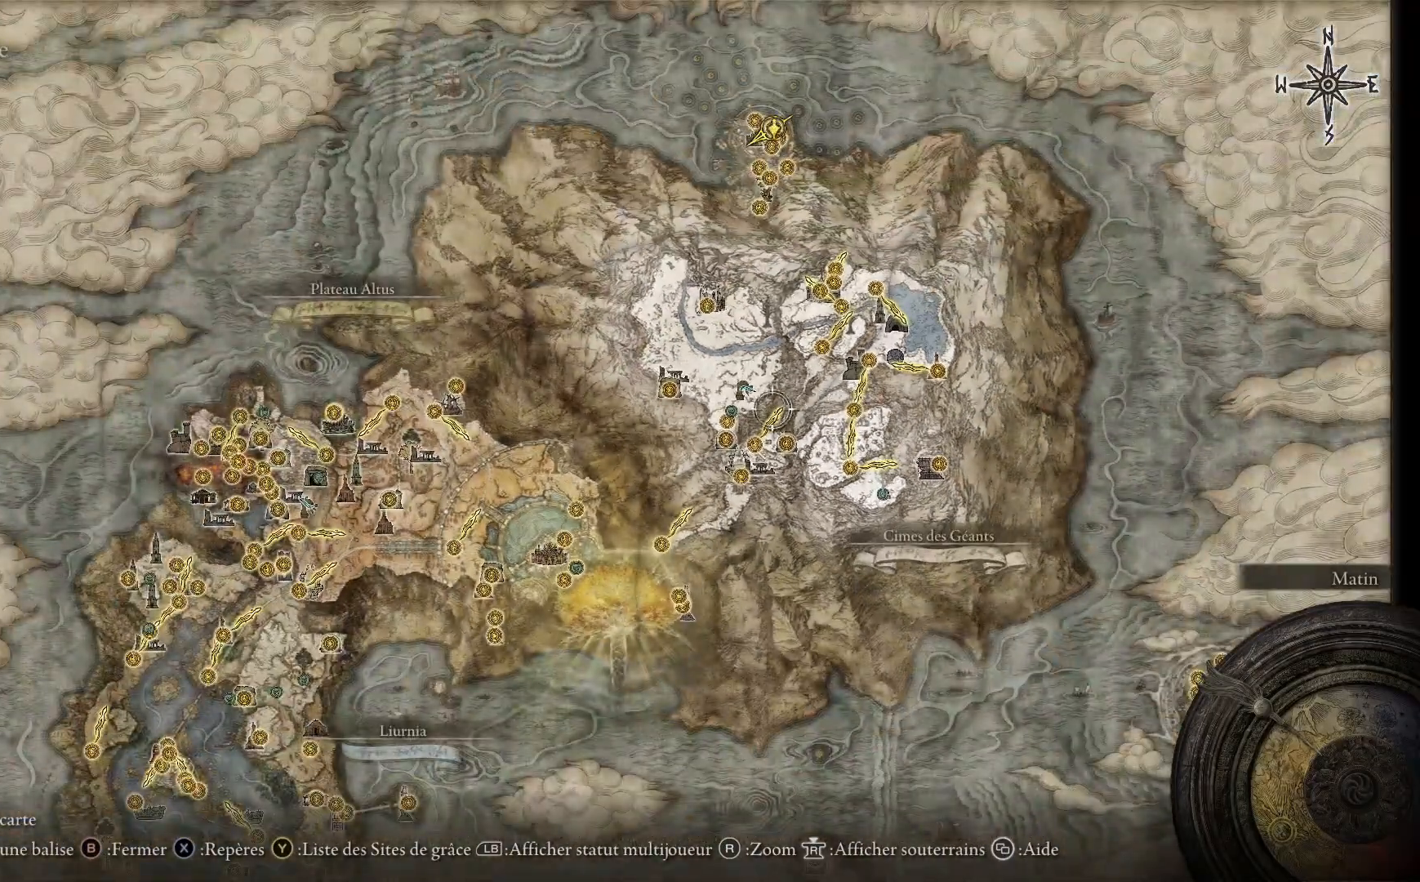
{"buttons": [], "left_stick": "down-left", "right_stick": "up", "events": [[100, "right_stick", "center"], [267, "left_stick", "down-left"], [483, "right_stick", "up"]]}
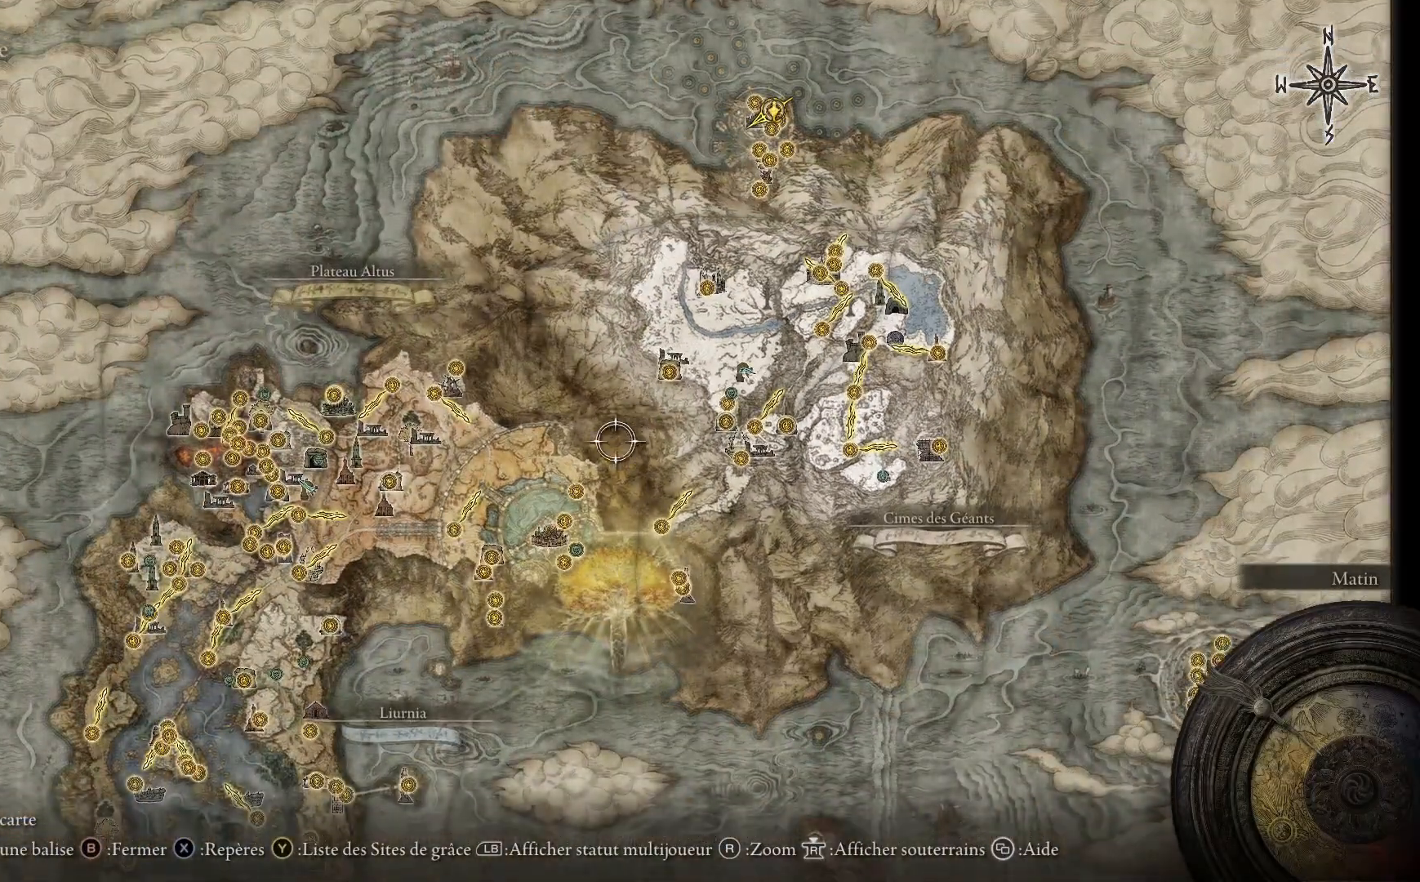
{"buttons": [], "left_stick": "down-left", "right_stick": "center", "events": [[417, "right_stick", "center"]]}
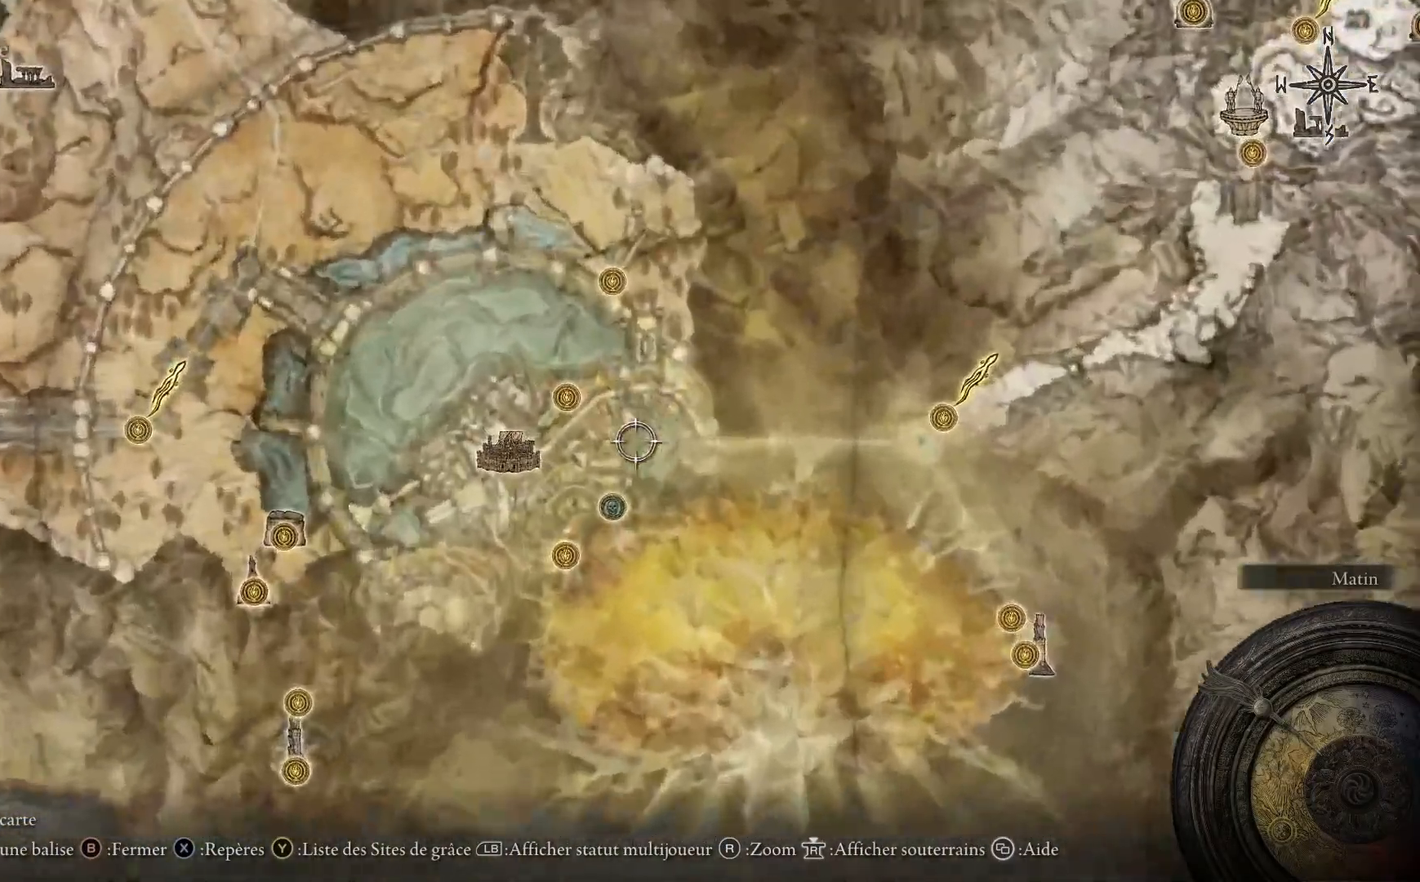
{"buttons": [], "left_stick": "center", "right_stick": "center", "events": [[333, "left_stick", "center"]]}
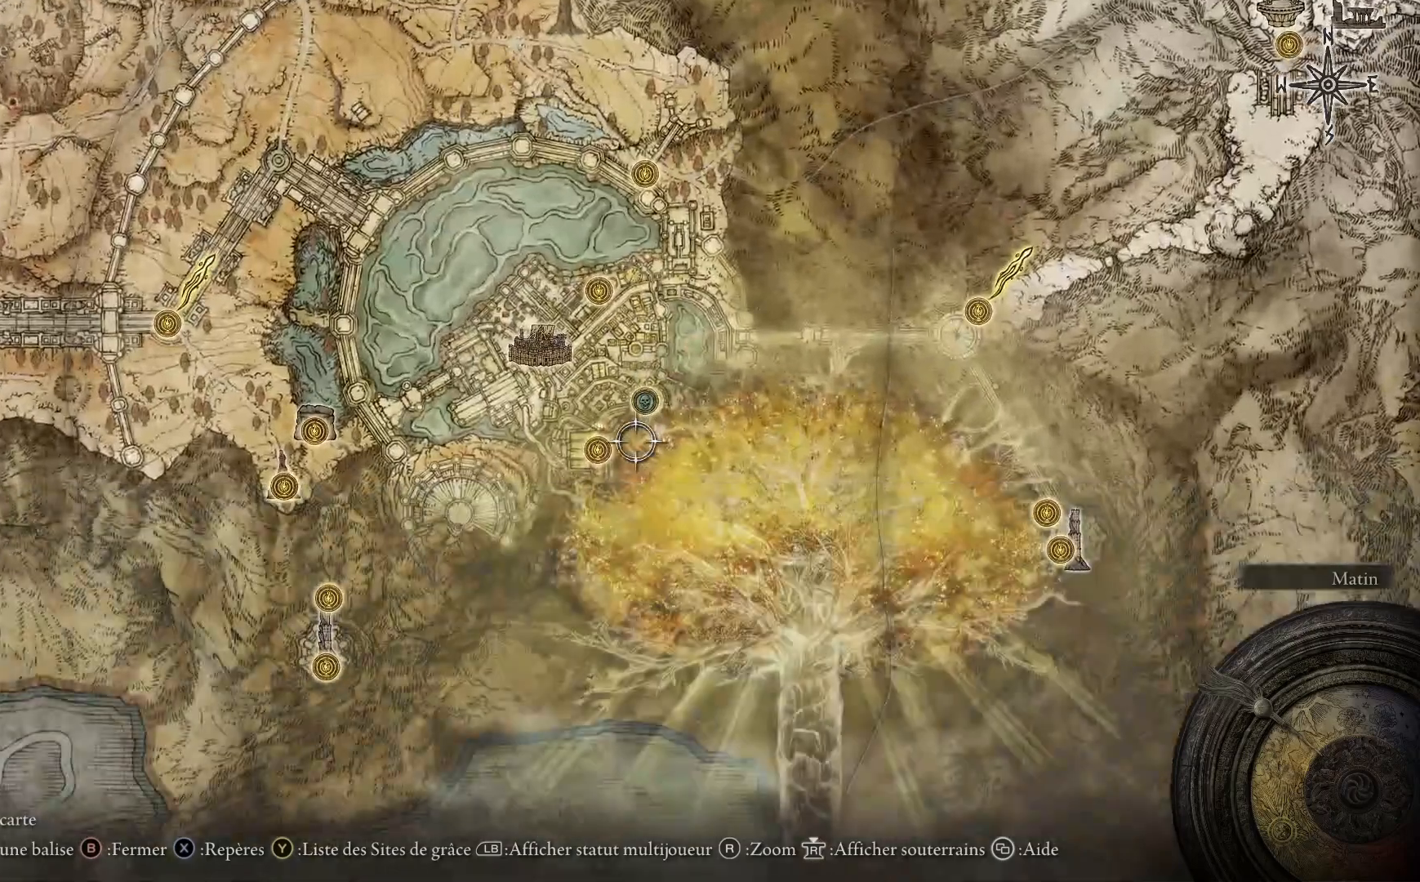
{"buttons": ["A"], "left_stick": "center", "right_stick": "center", "events": [[83, "left_stick", "up-right"], [250, "left_stick", "center"], [450, "A", "down"]]}
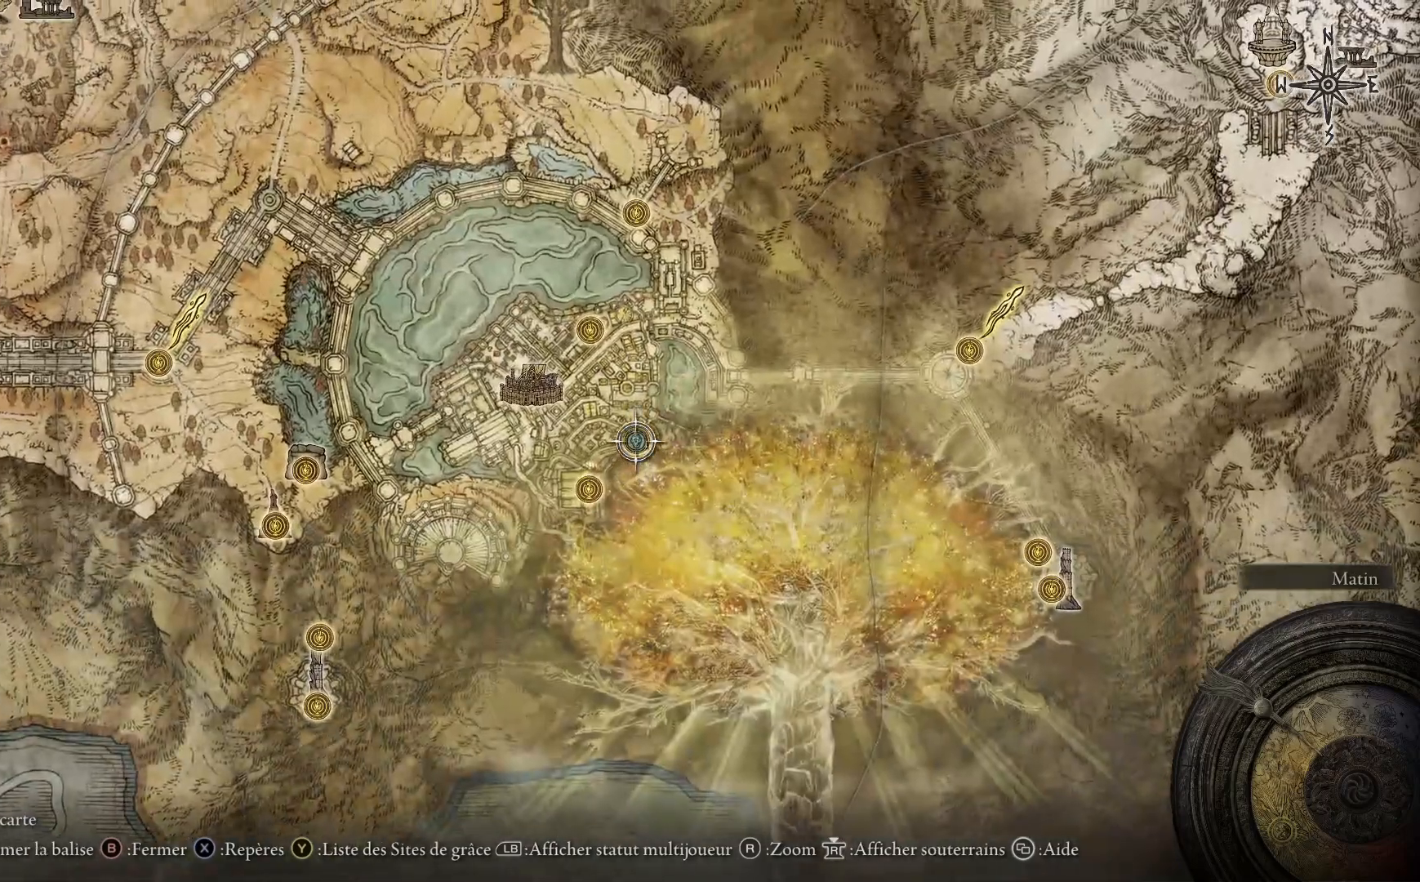
{"buttons": [], "left_stick": "center", "right_stick": "center", "events": [[50, "A", "up"], [183, "A", "down"], [267, "A", "up"]]}
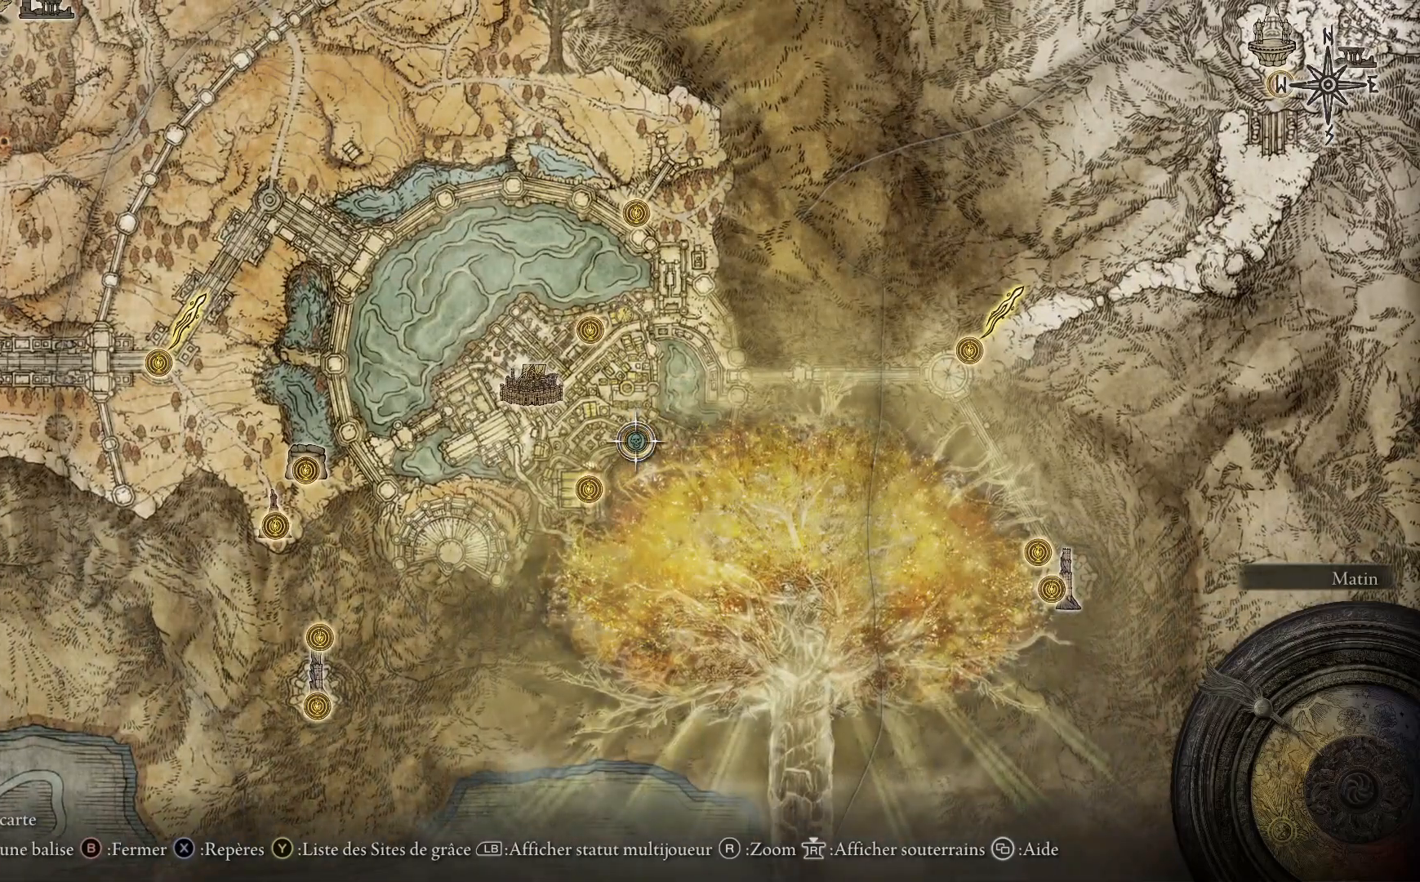
{"buttons": [], "left_stick": "up", "right_stick": "center", "events": [[150, "left_stick", "up"], [250, "left_stick", "center"], [467, "left_stick", "up"]]}
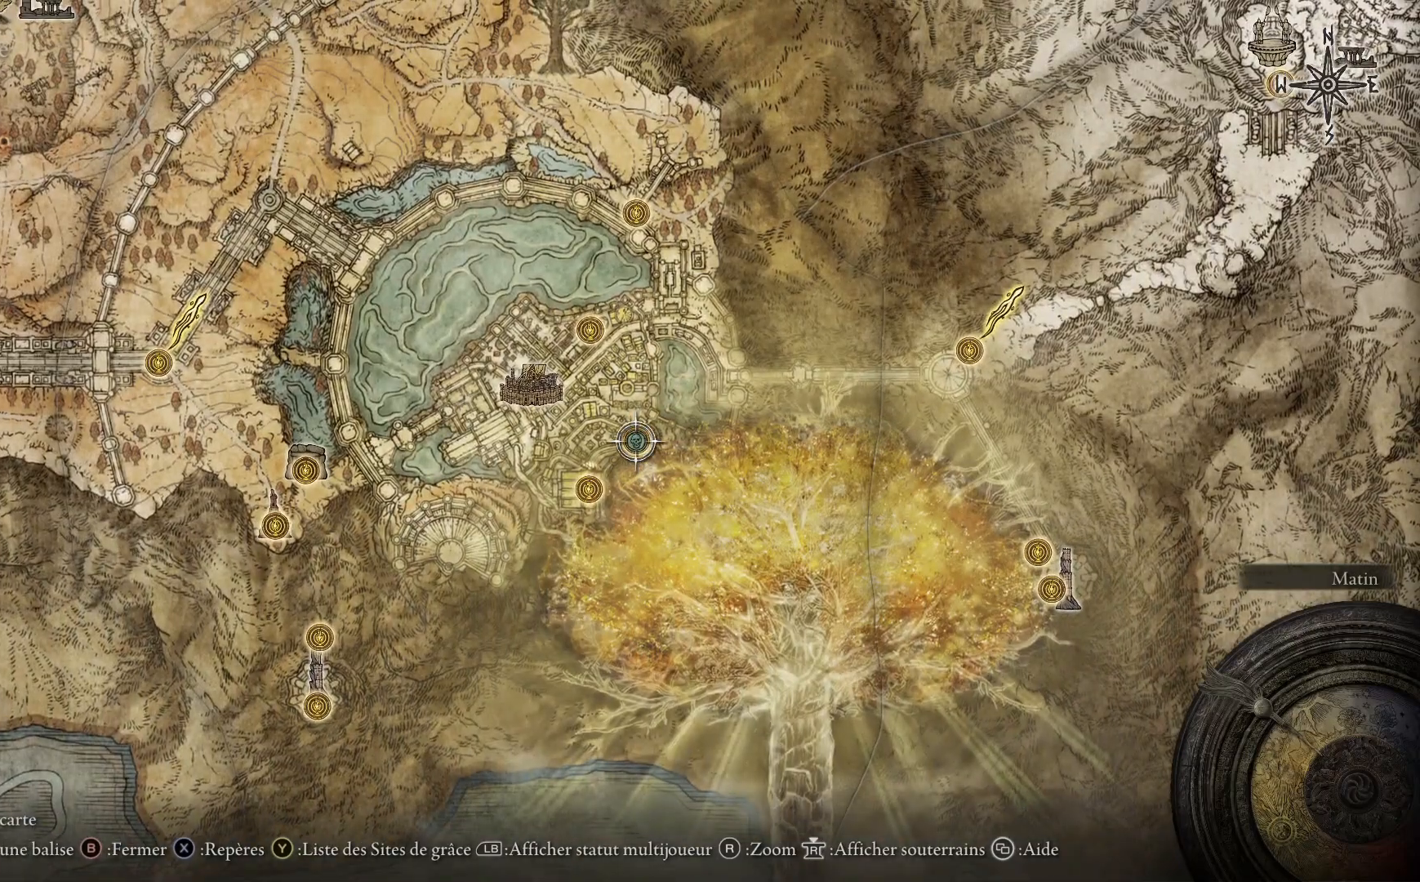
{"buttons": [], "left_stick": "center", "right_stick": "center", "events": [[133, "left_stick", "center"], [317, "left_stick", "down"], [467, "left_stick", "center"]]}
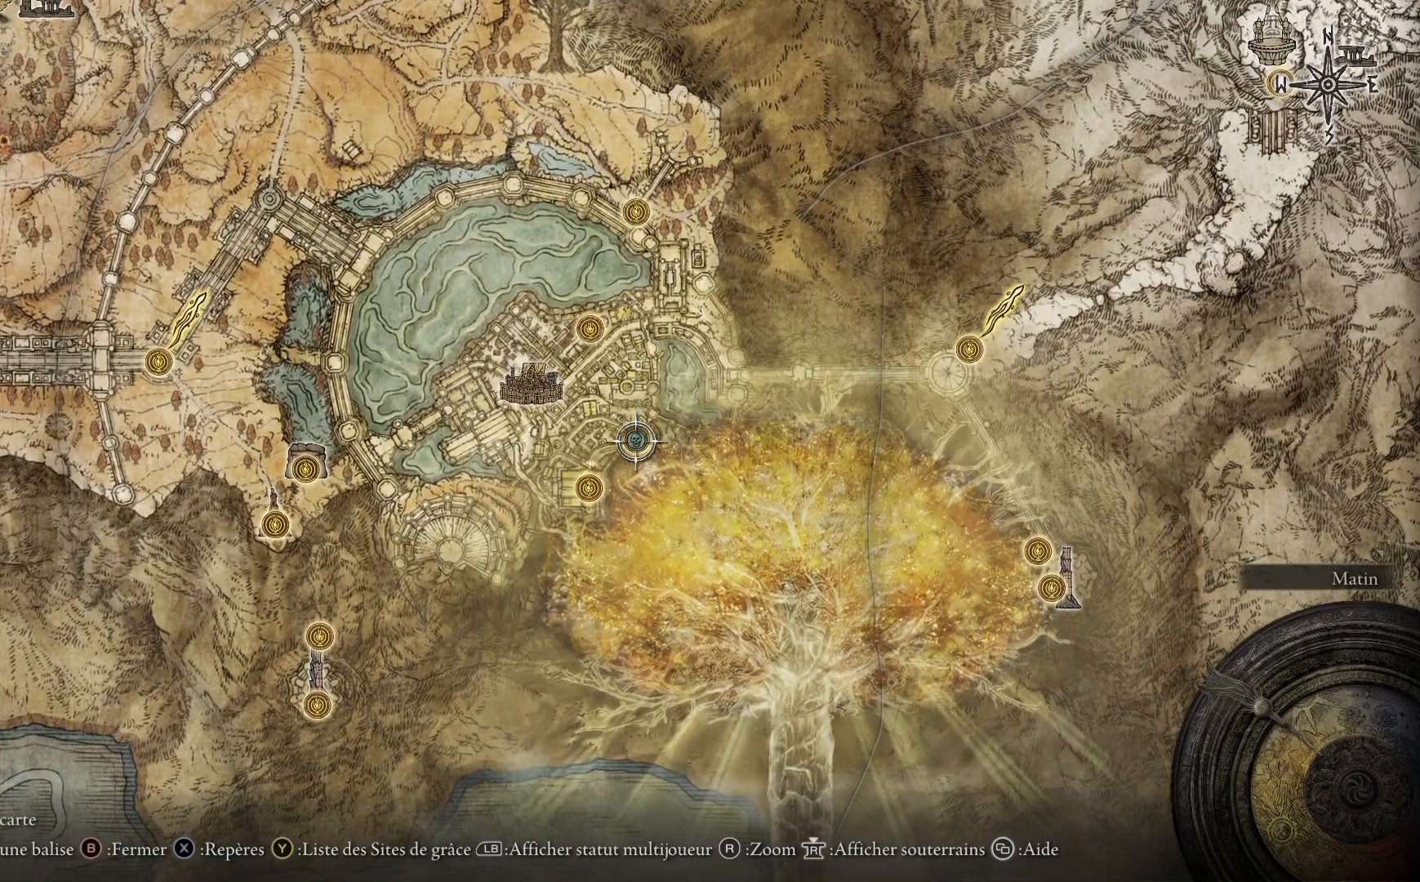
{"buttons": [], "left_stick": "center", "right_stick": "center", "events": [[183, "A", "down"], [300, "A", "up"]]}
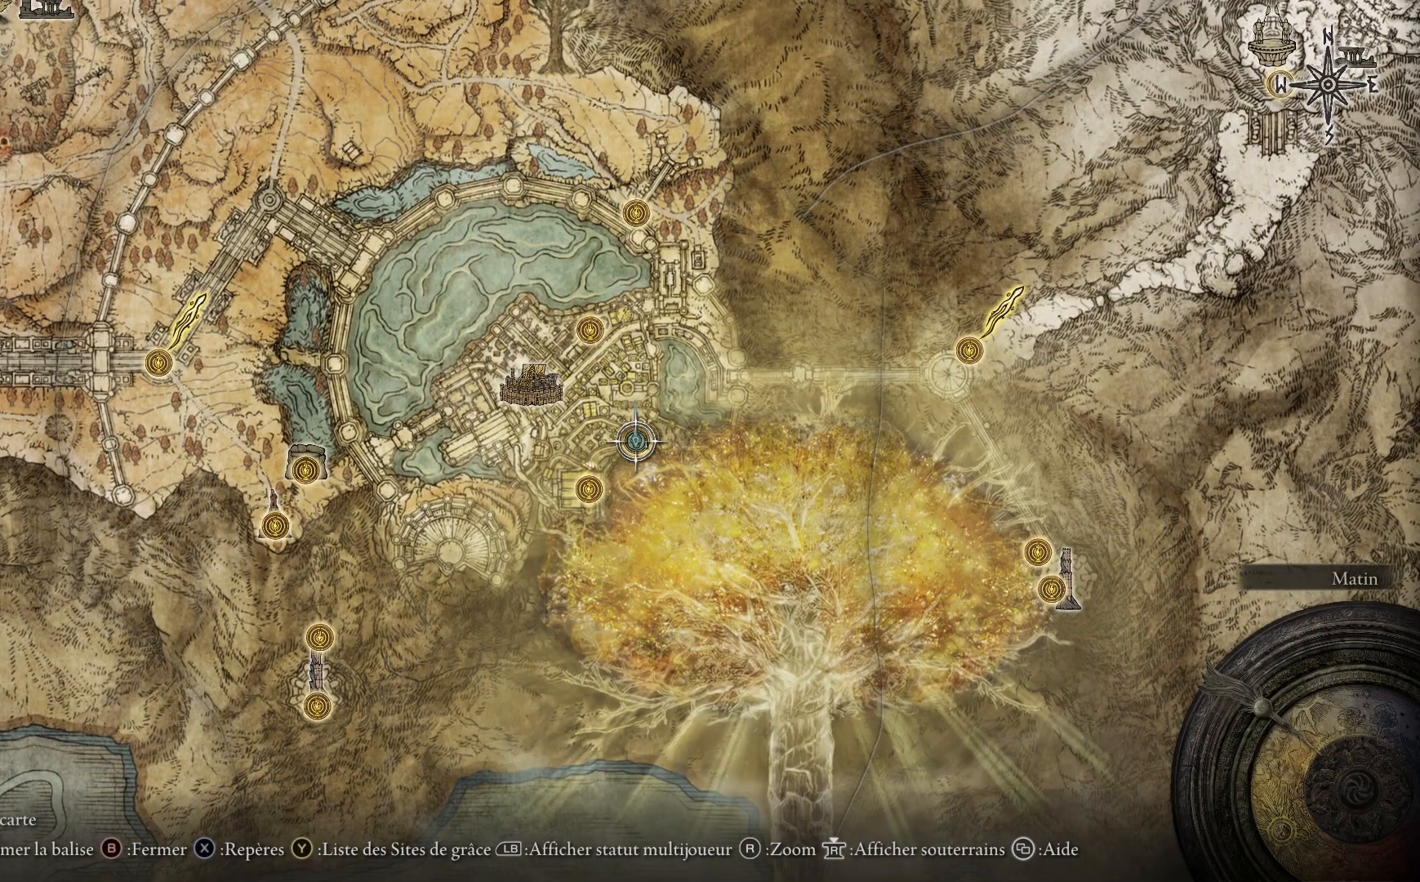
{"buttons": [], "left_stick": "center", "right_stick": "center", "events": [[50, "A", "down"], [133, "A", "up"], [317, "left_stick", "up"], [450, "left_stick", "center"]]}
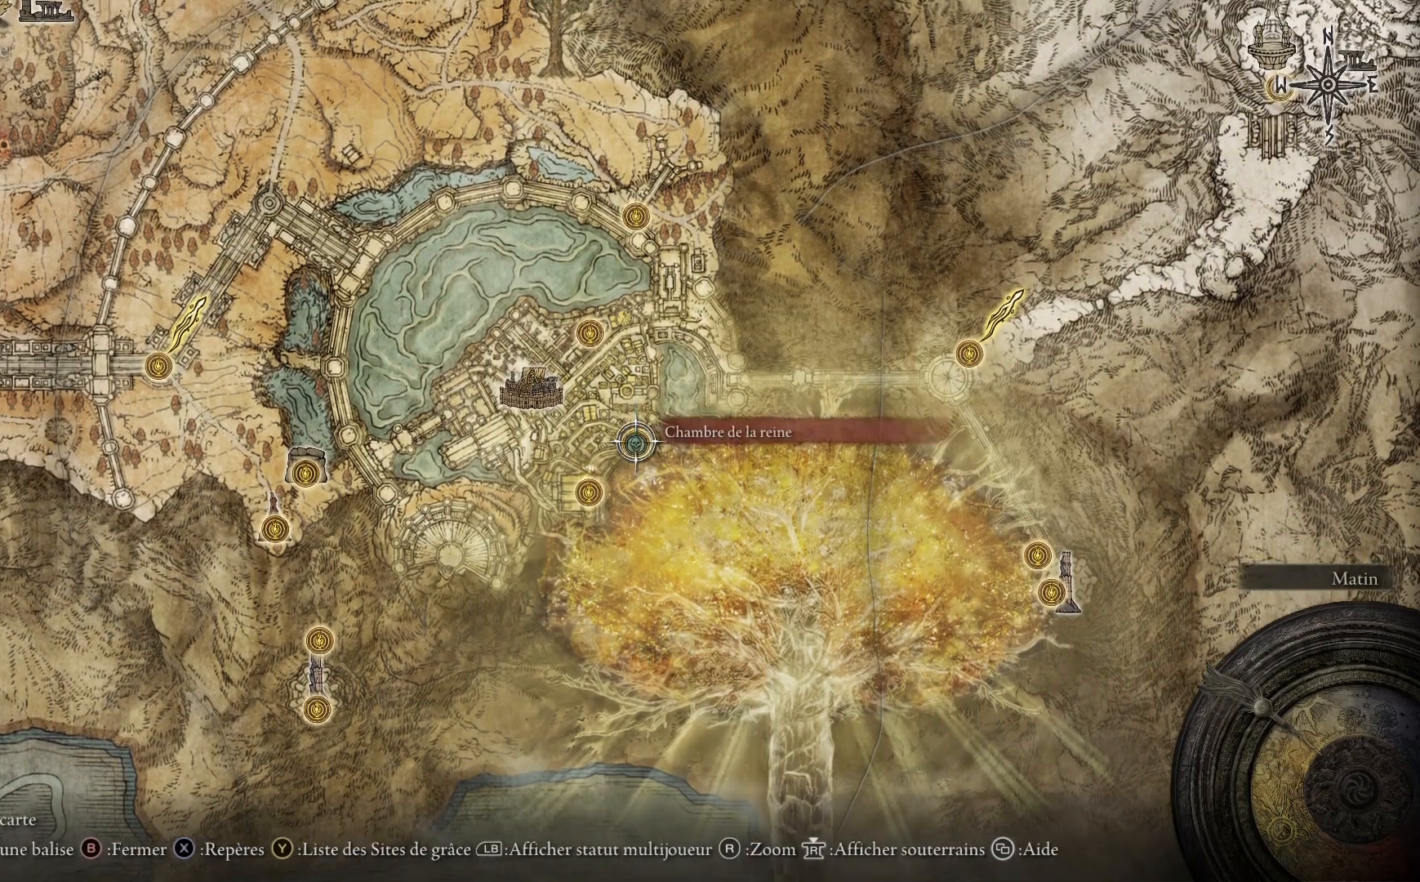
{"buttons": [], "left_stick": "center", "right_stick": "center", "events": []}
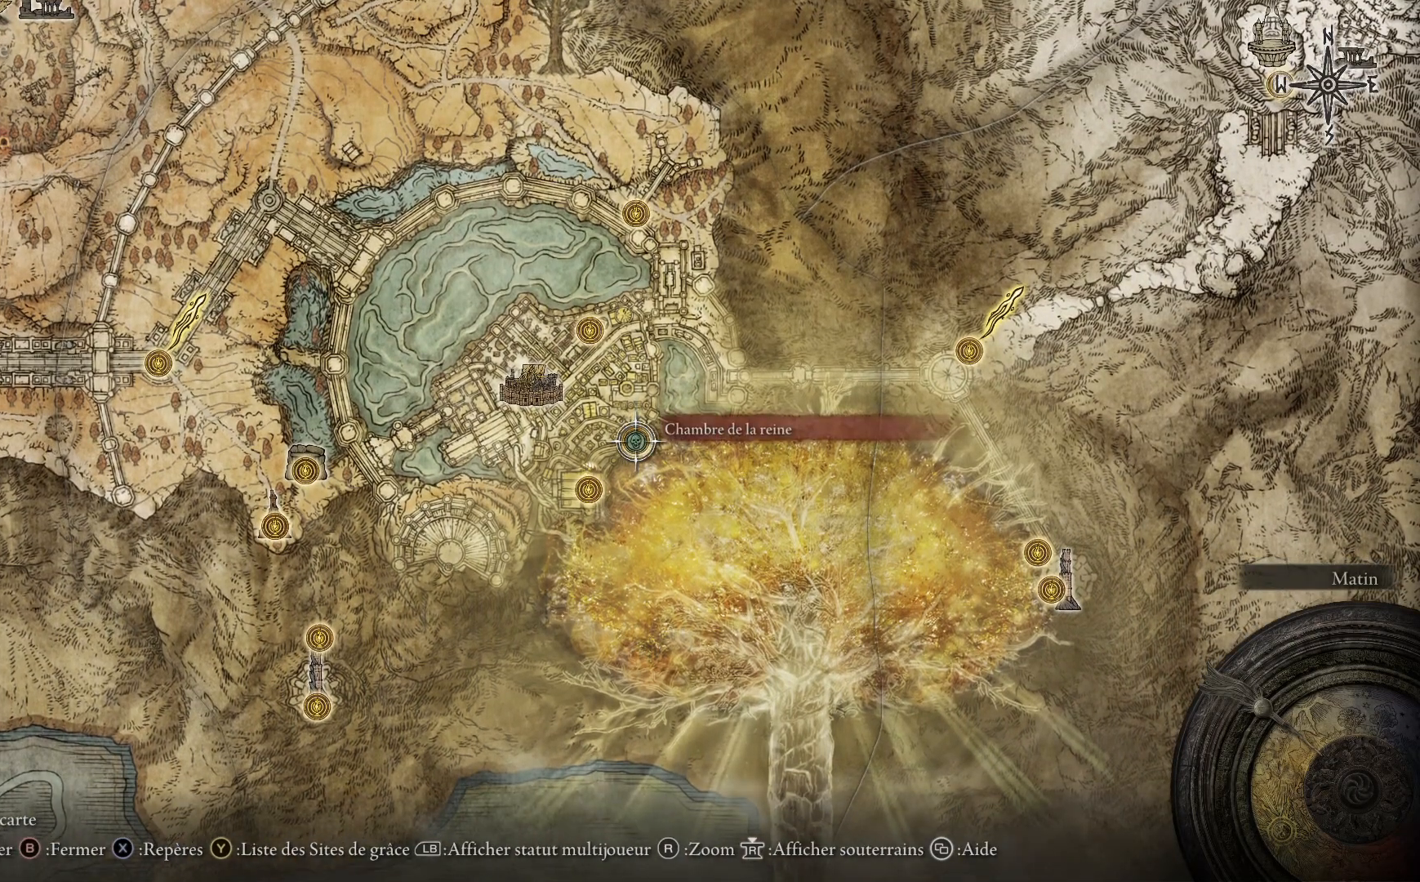
{"buttons": [], "left_stick": "center", "right_stick": "center", "events": [[167, "SELECT", "down"], [317, "SELECT", "up"]]}
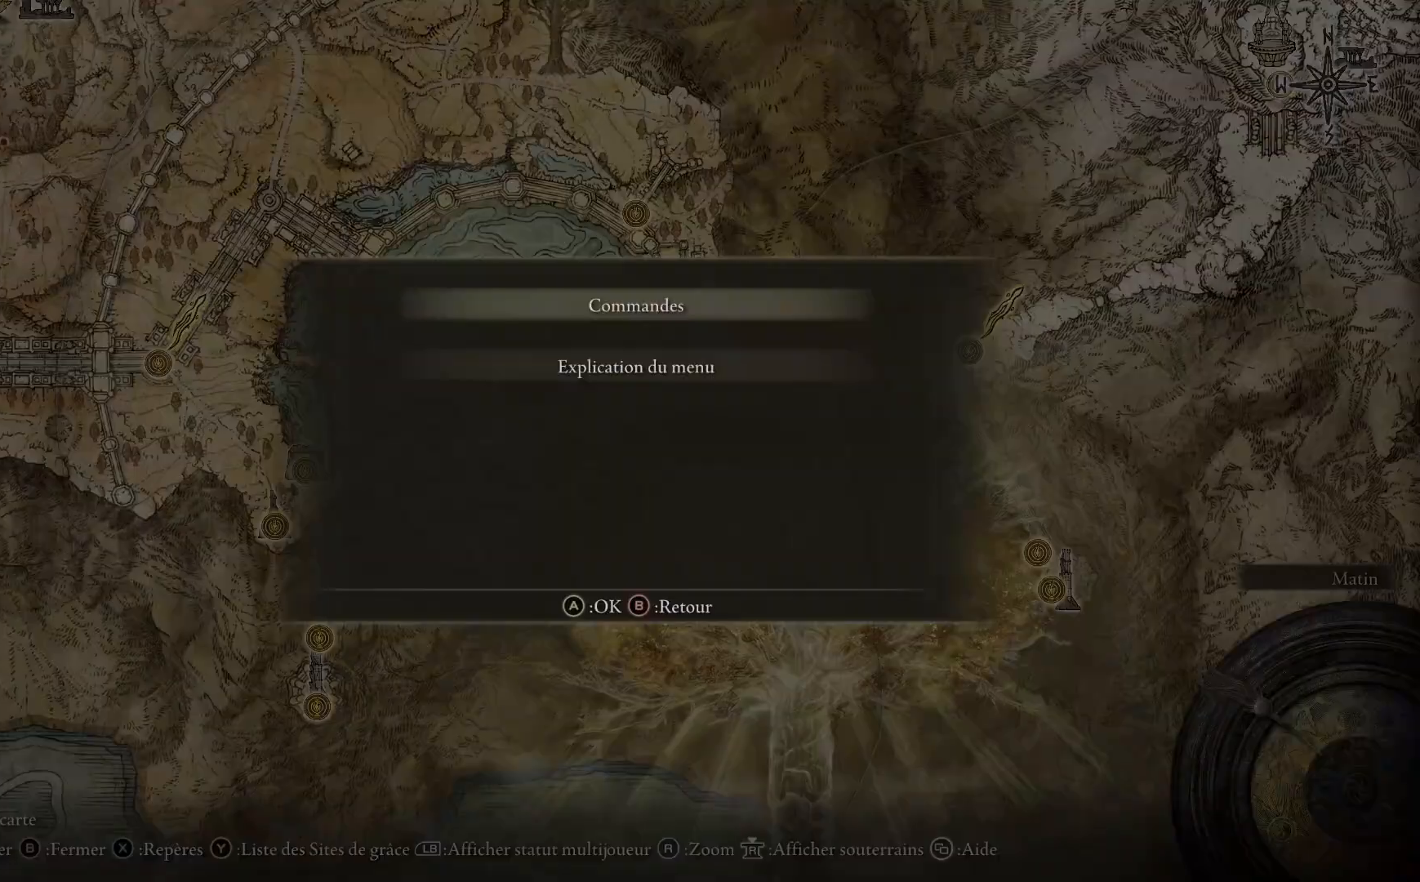
{"buttons": [], "left_stick": "center", "right_stick": "center", "events": [[267, "B", "down"], [367, "B", "up"]]}
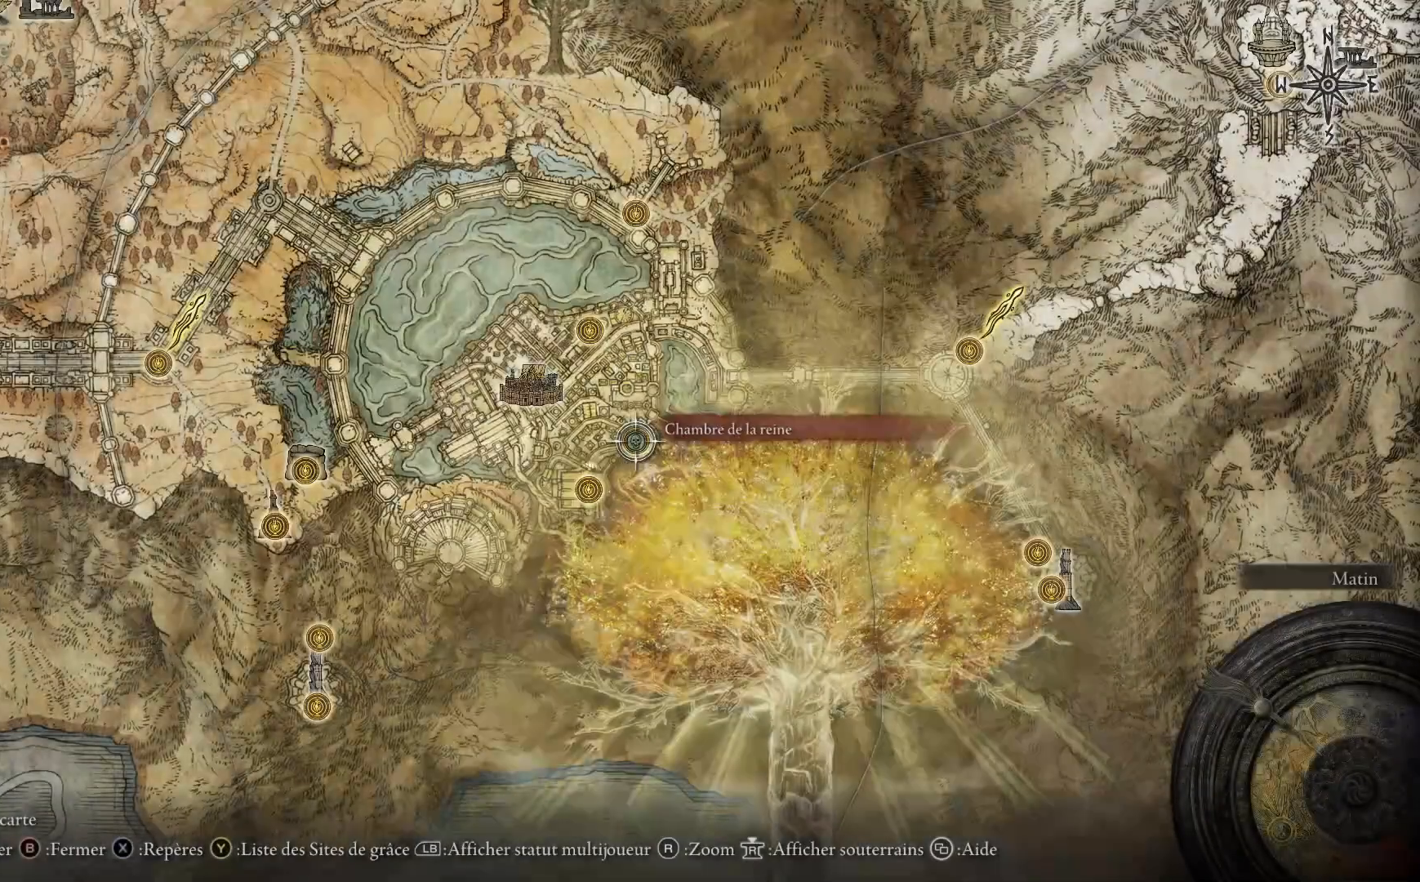
{"buttons": [], "left_stick": "center", "right_stick": "center", "events": [[83, "left_stick", "up"], [250, "left_stick", "center"]]}
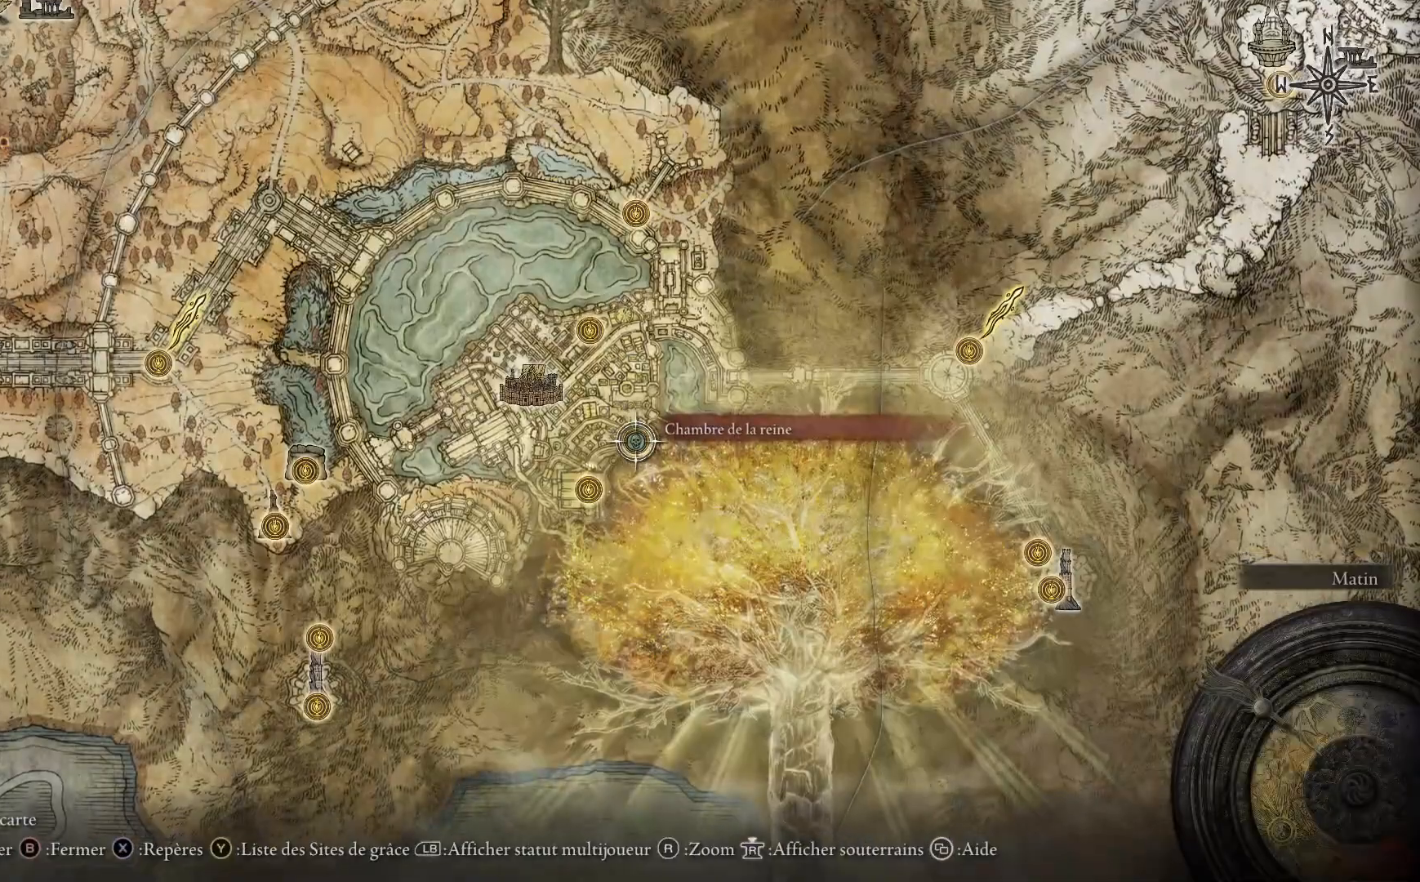
{"buttons": [], "left_stick": "center", "right_stick": "center", "events": [[67, "A", "down"], [183, "A", "up"]]}
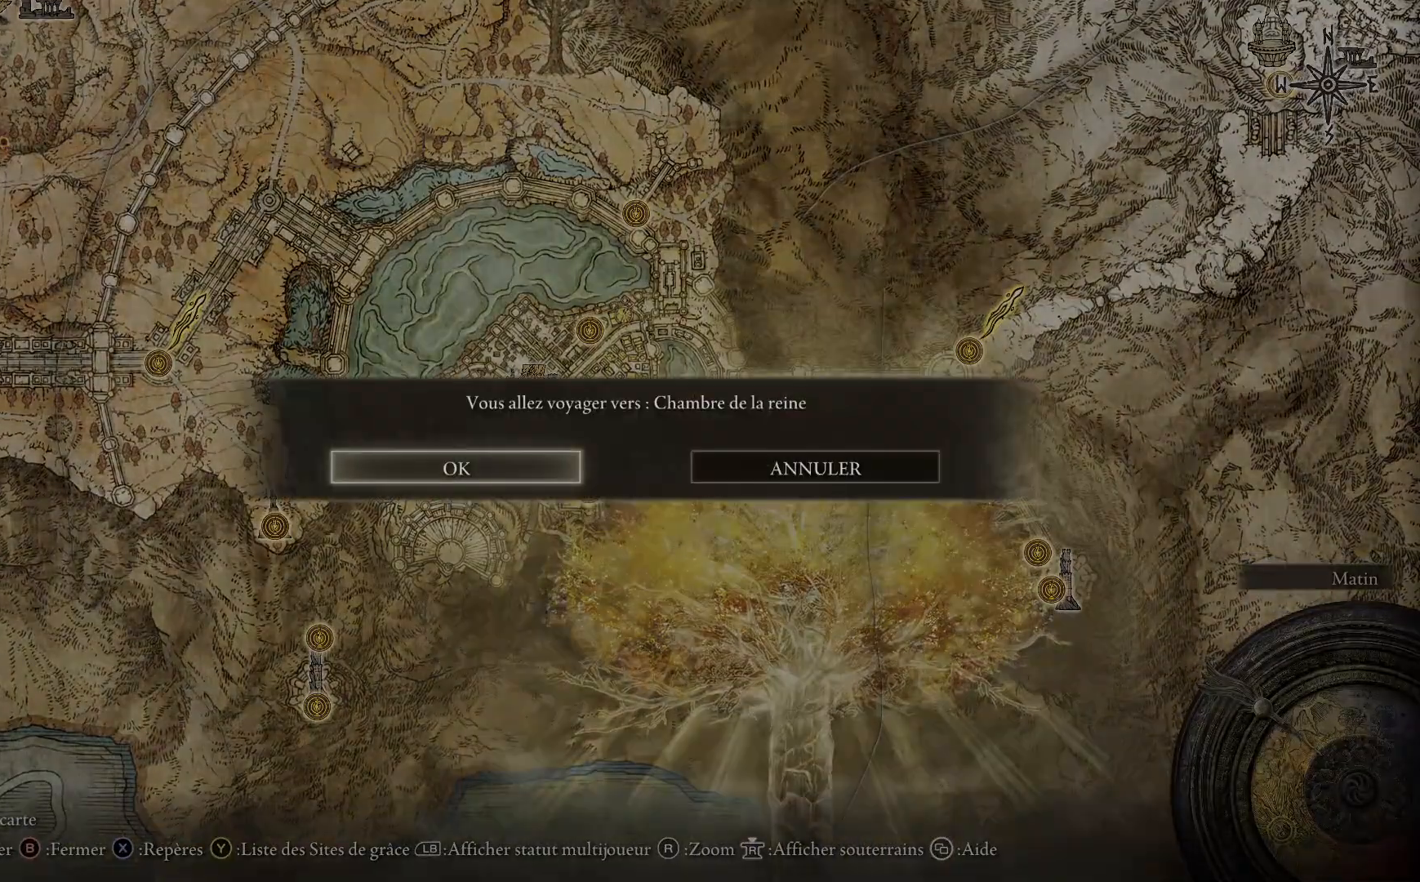
{"buttons": [], "left_stick": "center", "right_stick": "center", "events": [[117, "A", "down"], [217, "A", "up"]]}